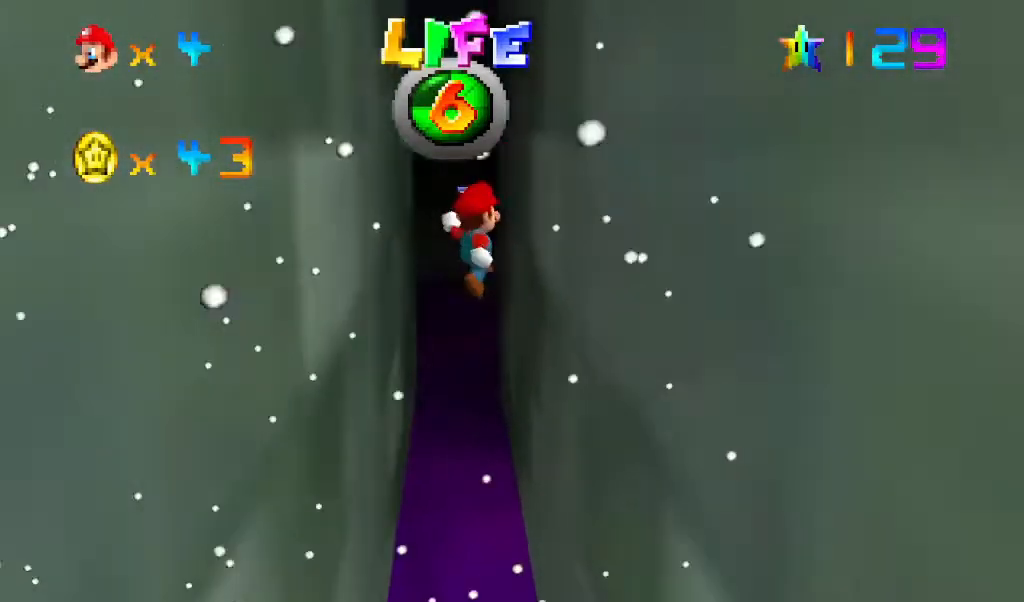
Gameplay with a controller (Nintendo layout); each line is a JSON object with the inputs held at the frame after it. "events" lists button and stick changes between this image and that frame as [ms after this image, input, new state], when the widget could be followed in between. Not read: L3 R3.
{"buttons": ["A"], "left_stick": "up", "events": [[333, "A", "down"]]}
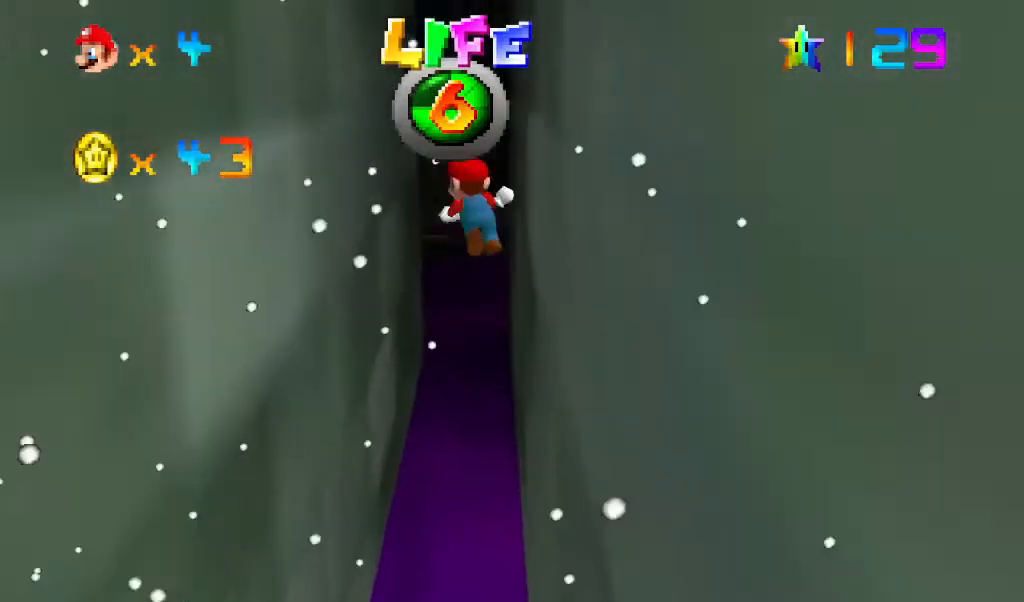
{"buttons": [], "left_stick": "up", "events": [[133, "A", "up"]]}
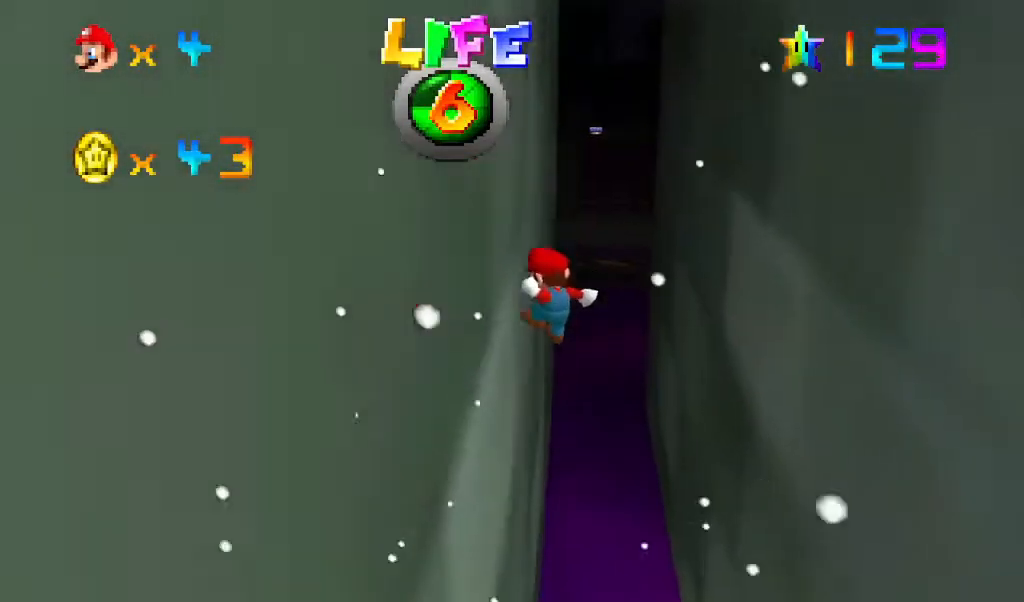
{"buttons": [], "left_stick": "up", "events": [[67, "A", "down"], [367, "A", "up"]]}
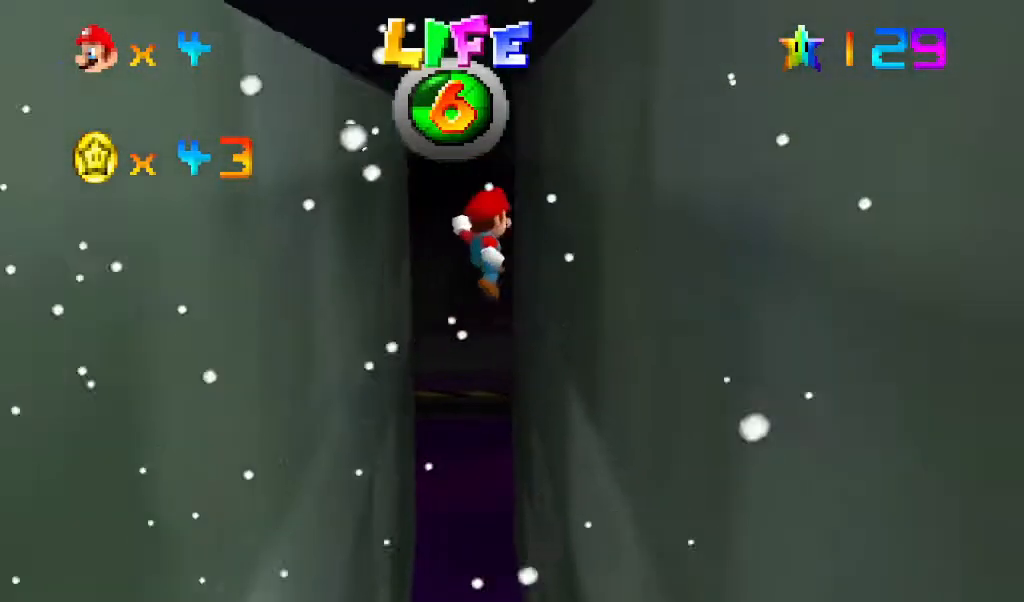
{"buttons": [], "left_stick": "up", "events": [[300, "A", "down"], [433, "A", "up"]]}
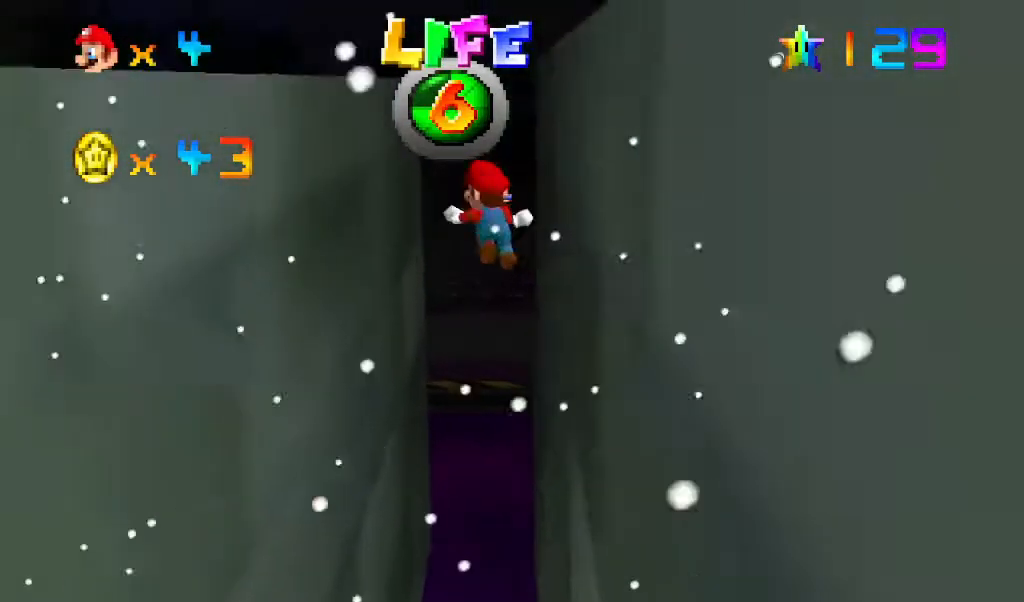
{"buttons": [], "left_stick": "up", "events": []}
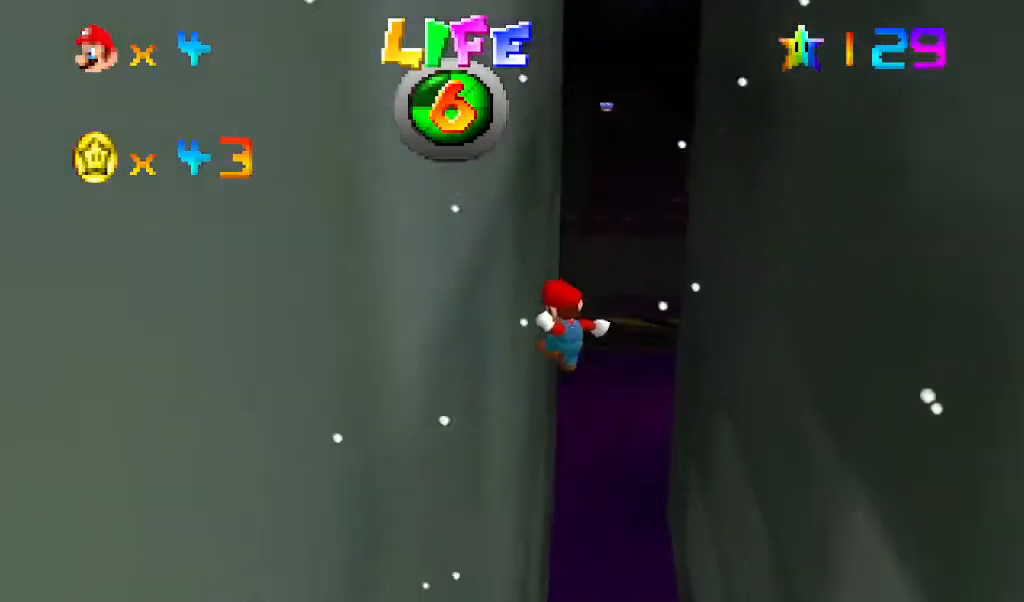
{"buttons": [], "left_stick": "up", "events": [[33, "A", "down"], [233, "A", "up"]]}
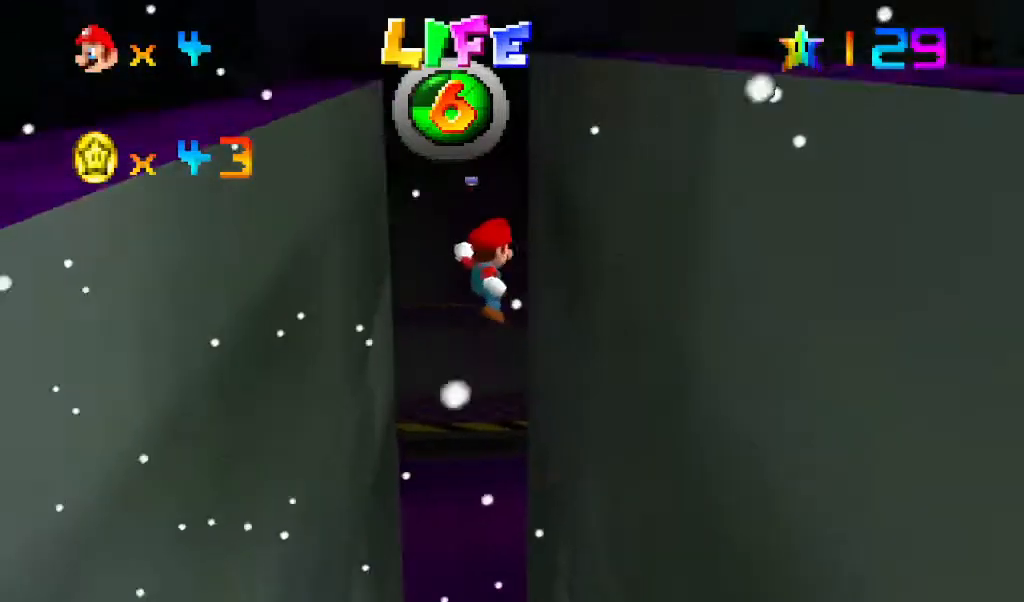
{"buttons": [], "left_stick": "up", "events": [[300, "A", "down"], [500, "A", "up"]]}
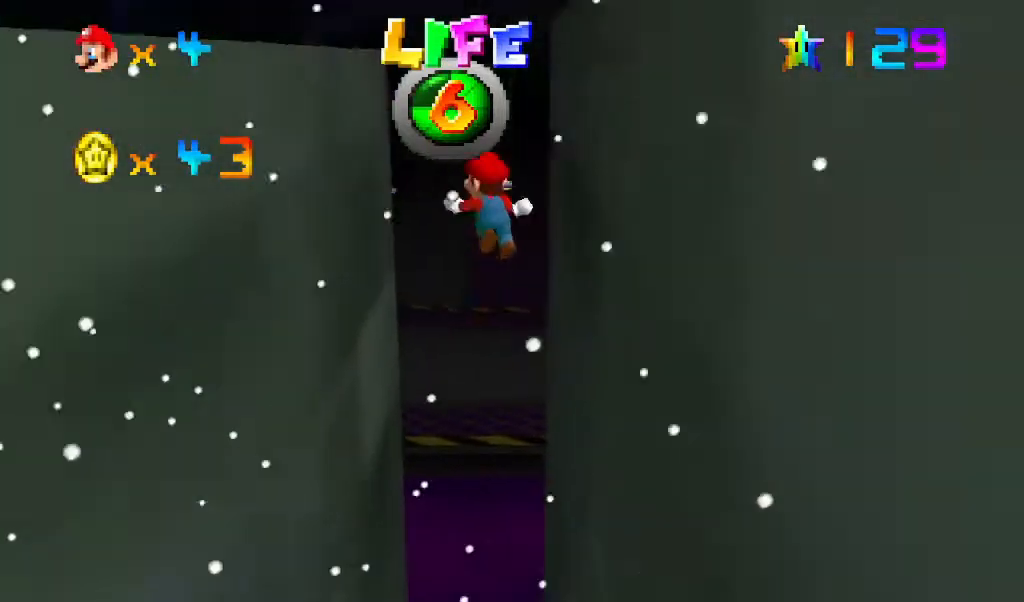
{"buttons": [], "left_stick": "up", "events": []}
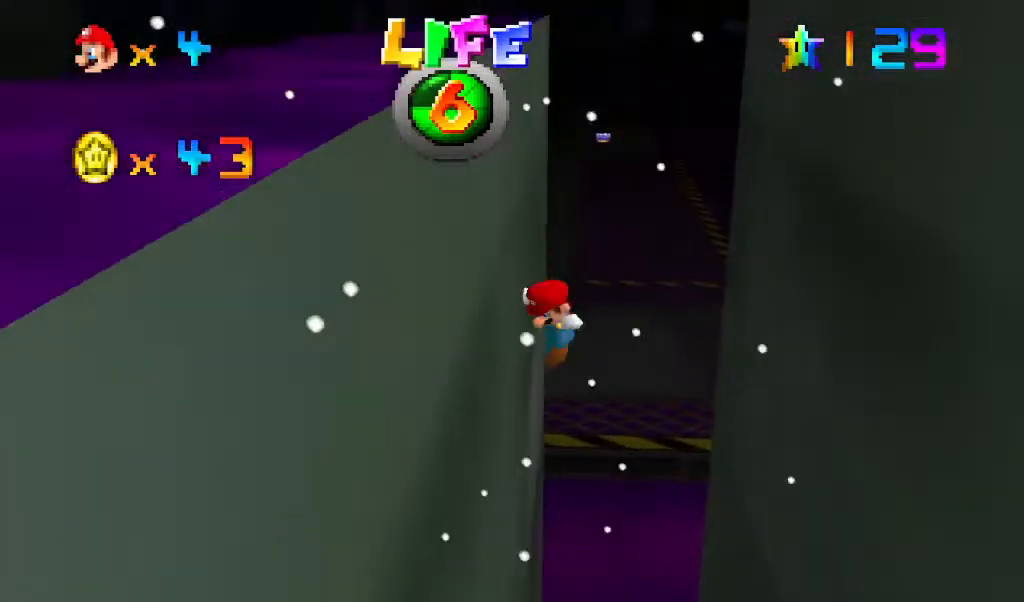
{"buttons": [], "left_stick": "up-right", "events": [[33, "A", "down"], [133, "left_stick", "up-right"], [167, "A", "up"]]}
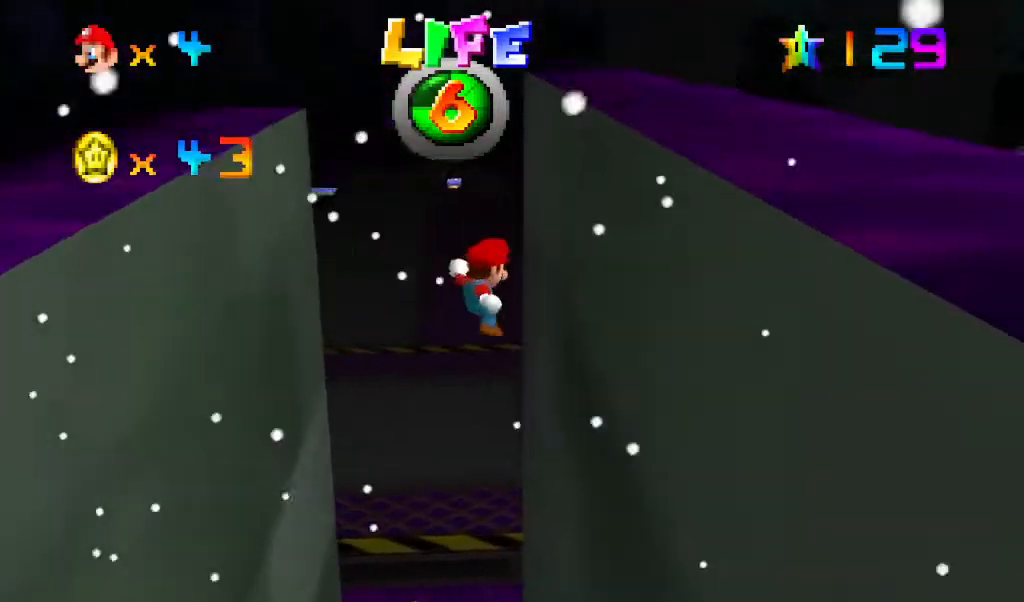
{"buttons": [], "left_stick": "up-left", "events": [[233, "A", "down"], [300, "left_stick", "up-left"], [367, "A", "up"]]}
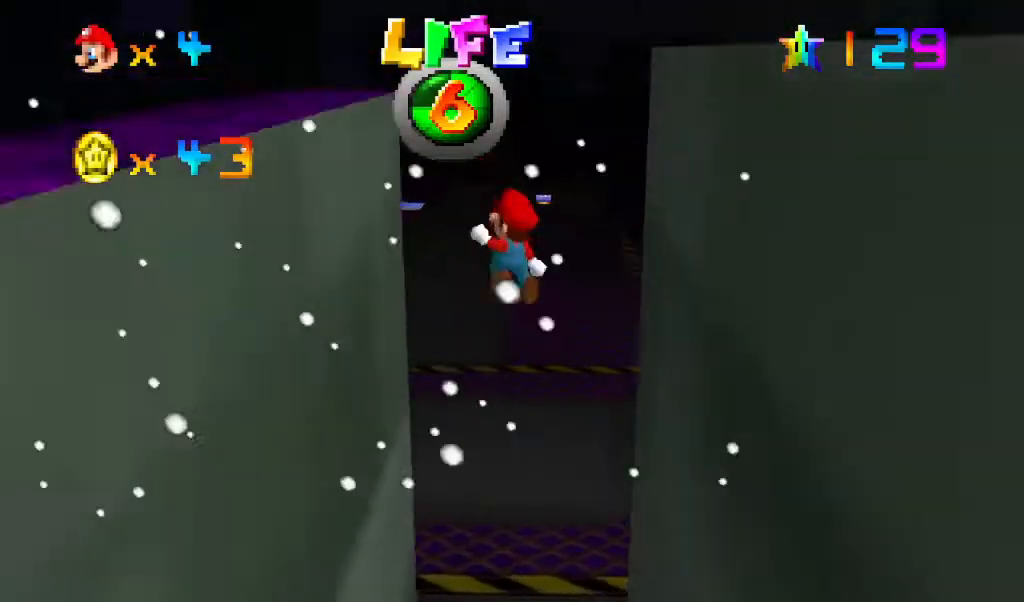
{"buttons": ["A"], "left_stick": "up", "events": [[300, "left_stick", "up"], [367, "A", "down"]]}
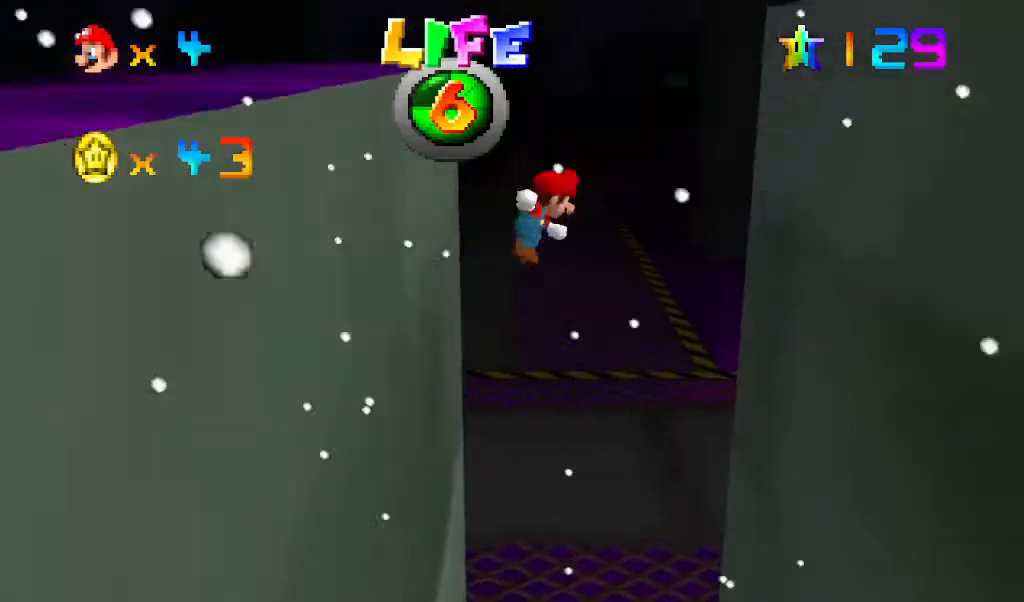
{"buttons": [], "left_stick": "up-left", "events": [[167, "START", "down"], [200, "START", "up"], [300, "A", "up"], [367, "C_LEFT", "down"], [367, "left_stick", "up-left"], [433, "C_LEFT", "up"]]}
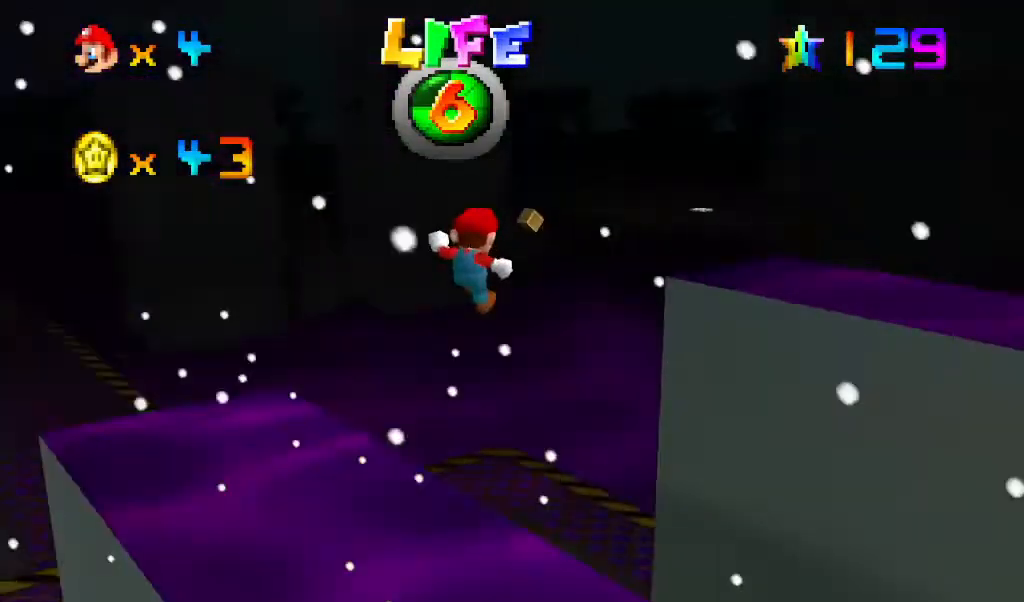
{"buttons": [], "left_stick": "left", "events": [[33, "C_LEFT", "down"], [133, "C_LEFT", "up"], [133, "left_stick", "left"]]}
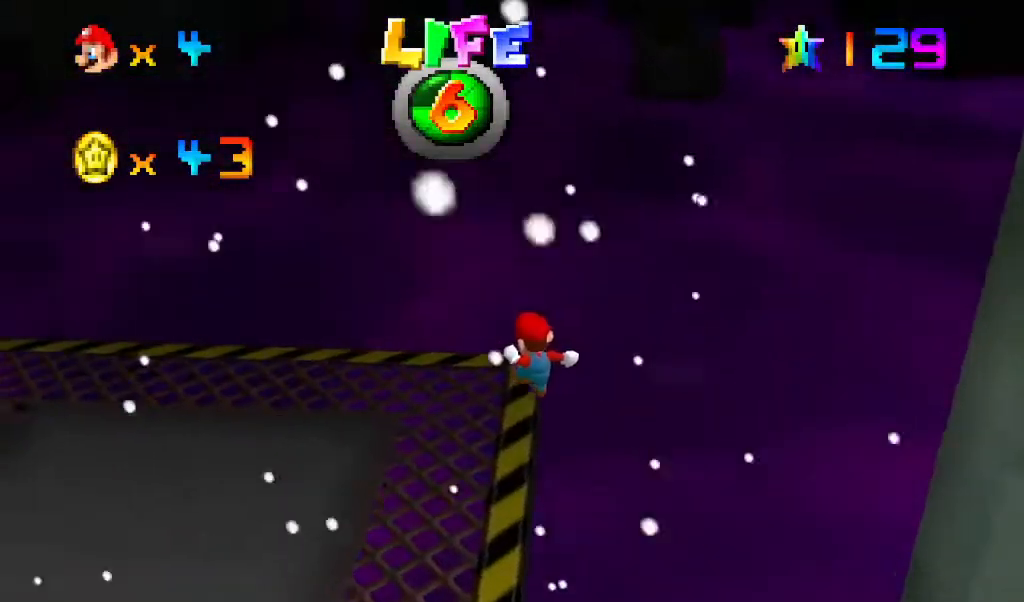
{"buttons": ["A"], "left_stick": "left", "events": [[67, "B", "down"], [167, "B", "up"], [433, "A", "down"]]}
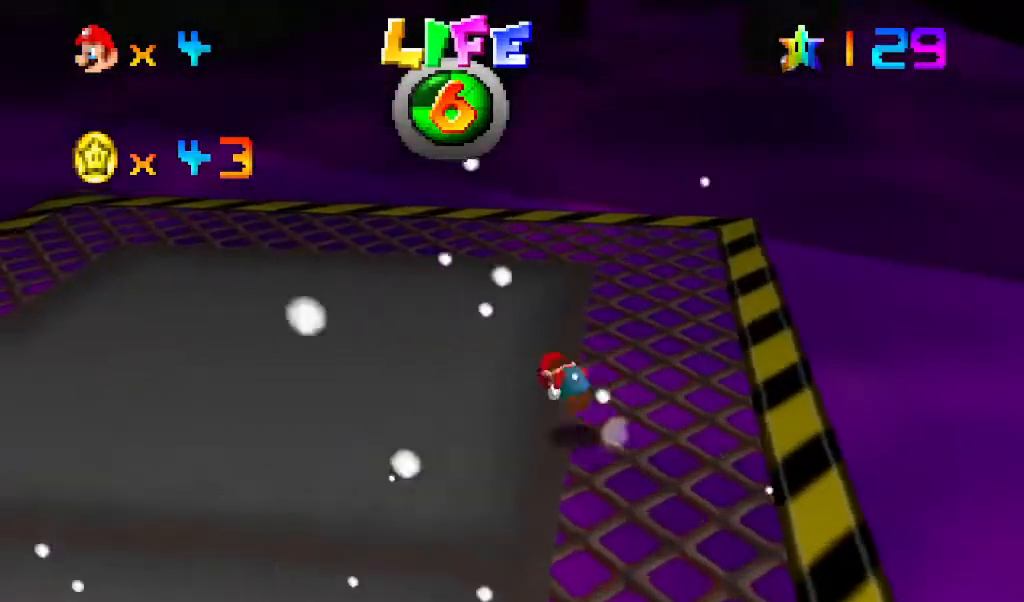
{"buttons": [], "left_stick": "left", "events": [[67, "A", "up"], [300, "C_RIGHT", "down"], [333, "C_RIGHT", "up"]]}
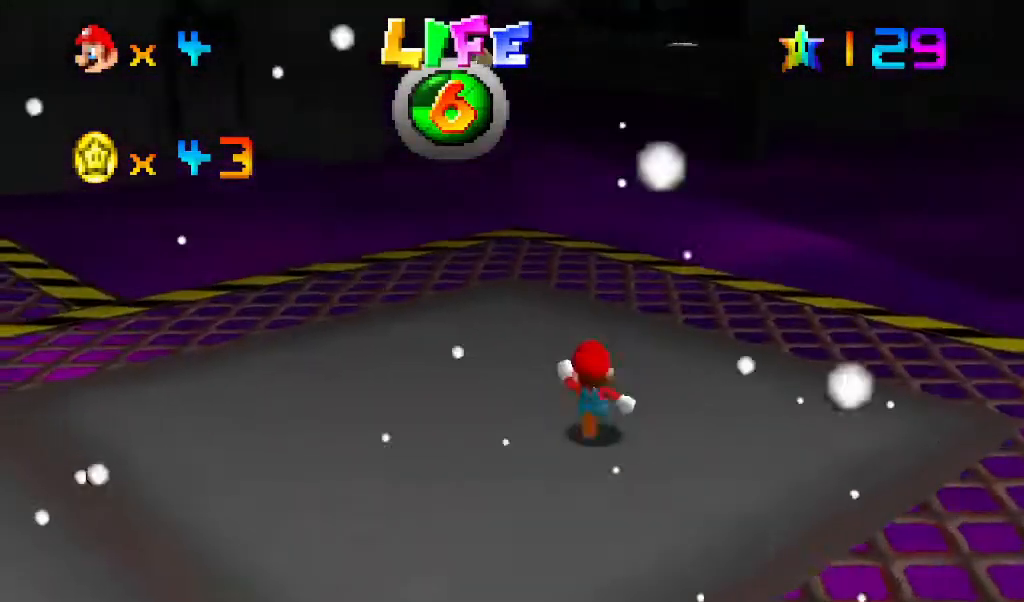
{"buttons": [], "left_stick": "left", "events": [[400, "B", "down"], [467, "B", "up"]]}
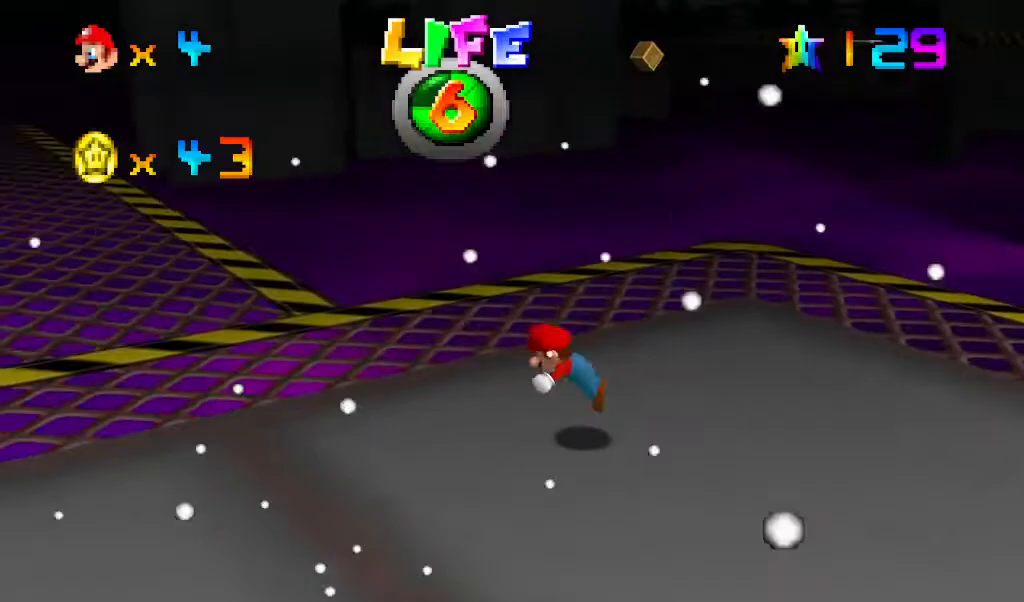
{"buttons": [], "left_stick": "left", "events": [[267, "B", "down"], [367, "B", "up"]]}
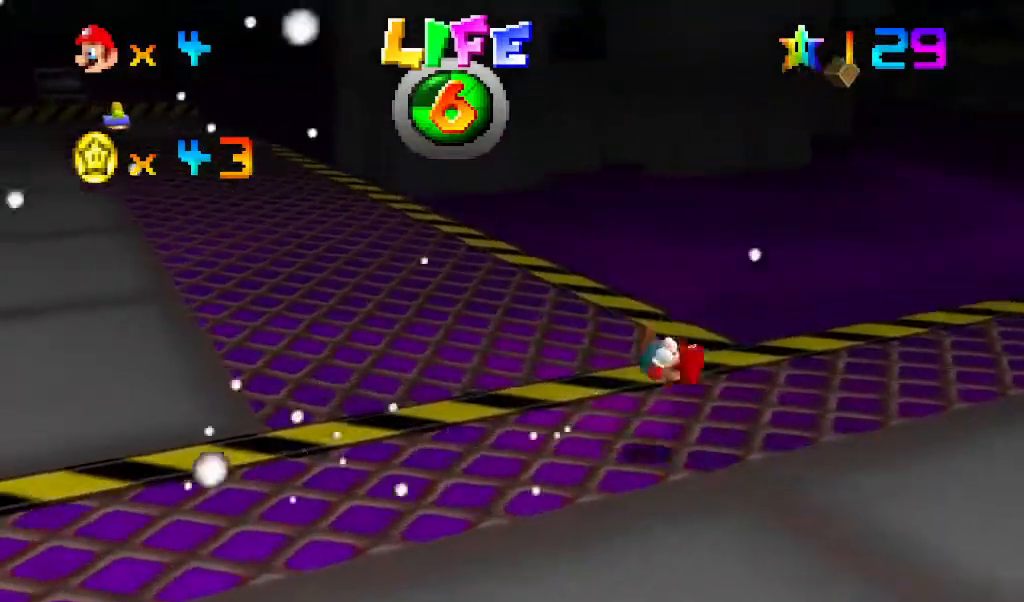
{"buttons": ["B"], "left_stick": "up", "events": [[33, "C_RIGHT", "down"], [133, "C_RIGHT", "up"], [200, "left_stick", "up-left"], [300, "left_stick", "up"], [500, "B", "down"]]}
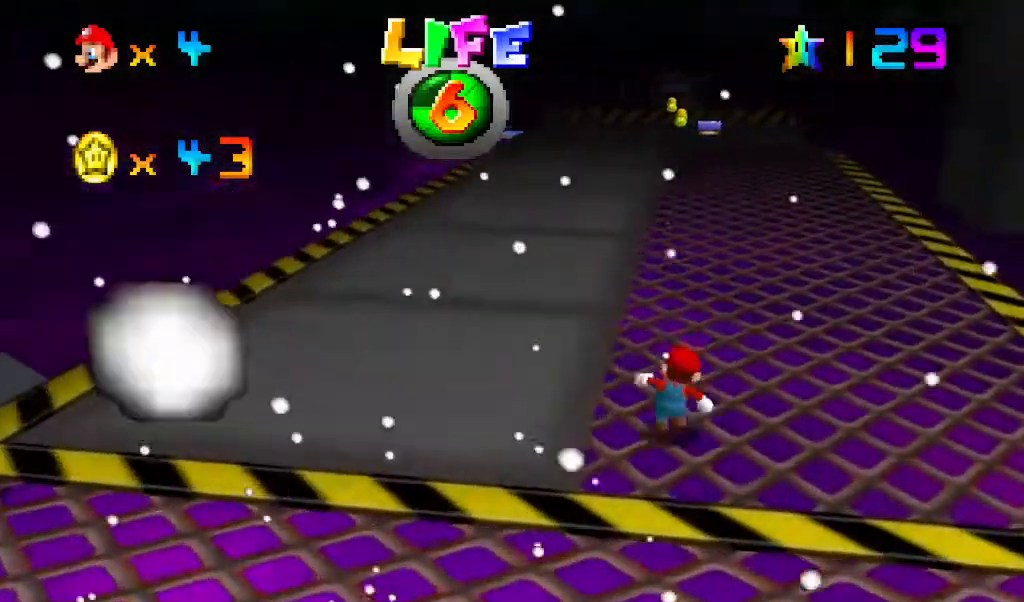
{"buttons": [], "left_stick": "up", "events": [[100, "B", "up"], [367, "B", "down"], [433, "B", "up"]]}
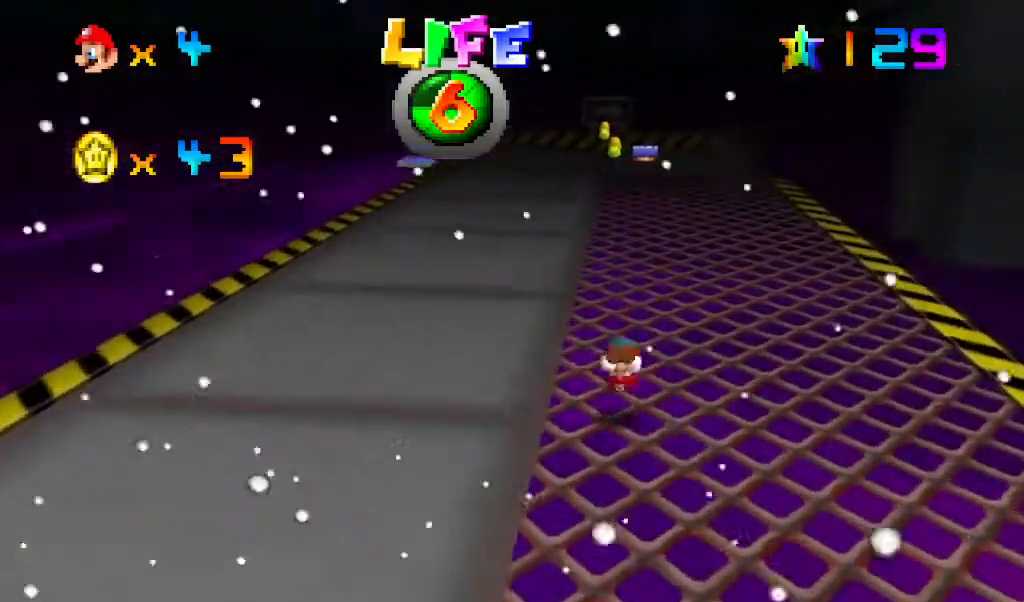
{"buttons": [], "left_stick": "up", "events": []}
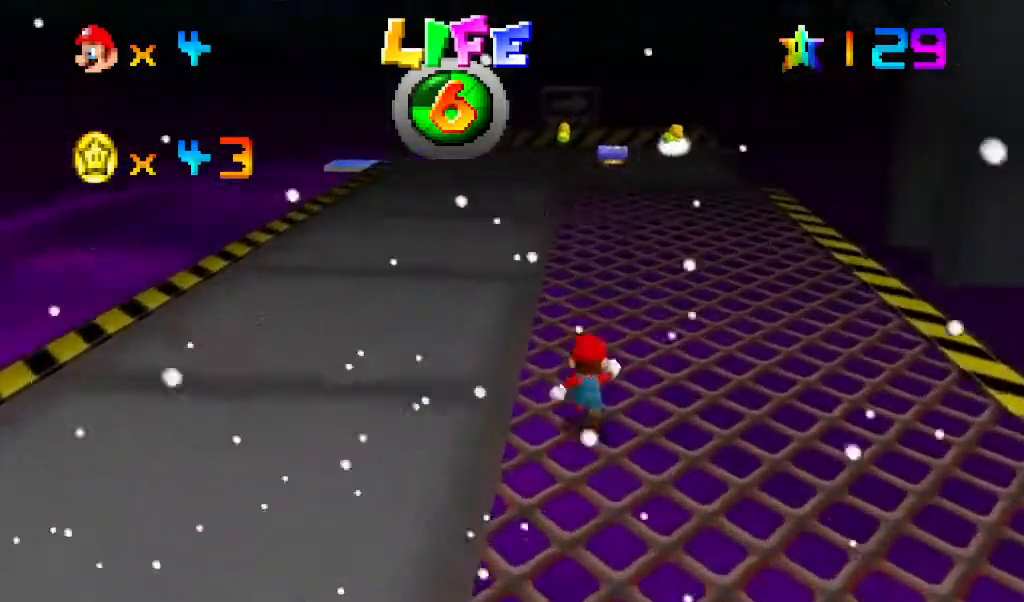
{"buttons": [], "left_stick": "center", "events": [[367, "left_stick", "center"]]}
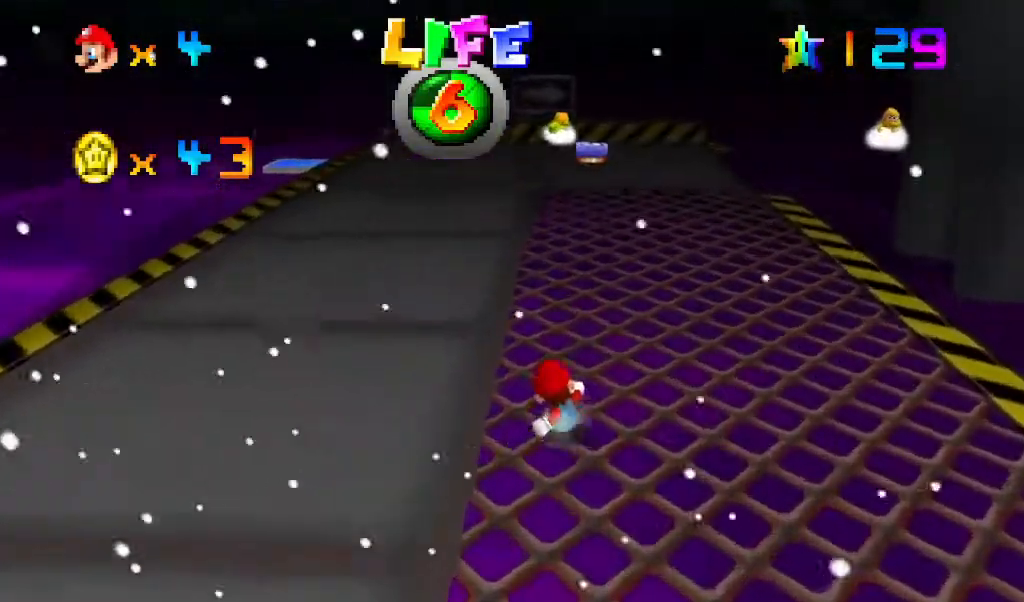
{"buttons": [], "left_stick": "up-right", "events": [[267, "left_stick", "up-right"]]}
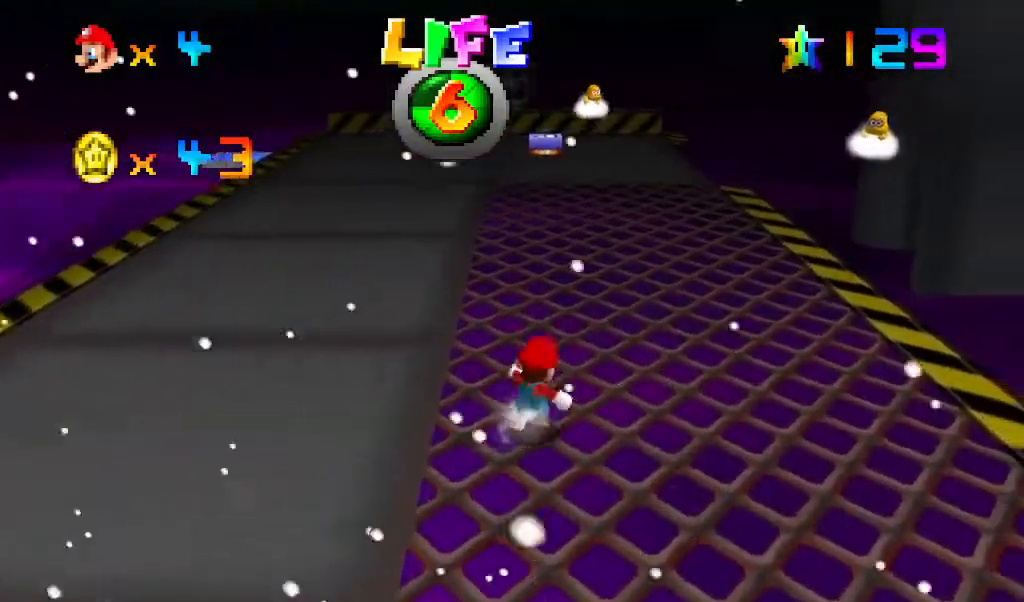
{"buttons": [], "left_stick": "up-right", "events": []}
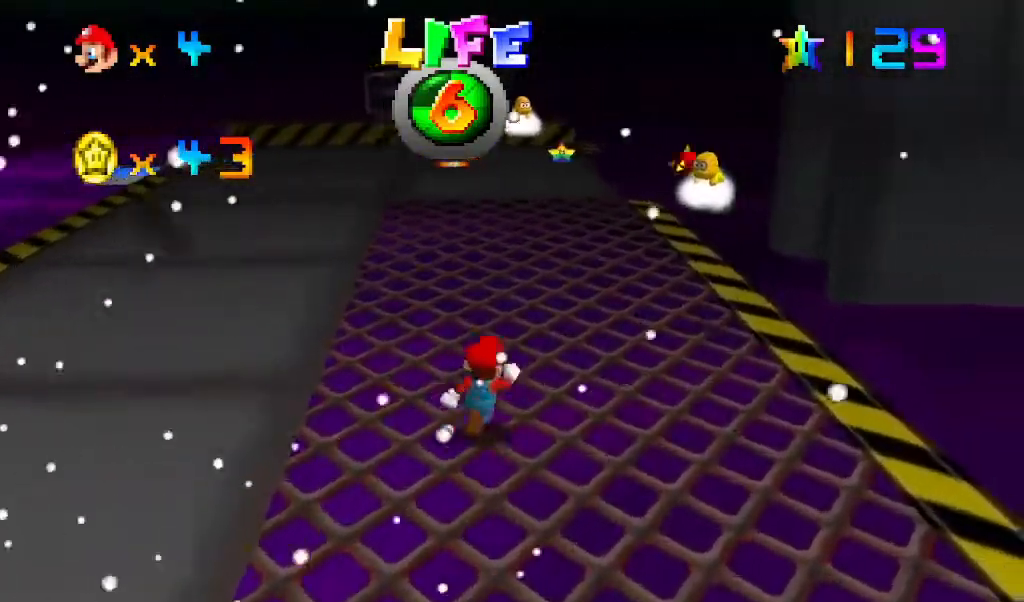
{"buttons": [], "left_stick": "up-right", "events": [[200, "left_stick", "center"], [433, "left_stick", "up"], [500, "left_stick", "up-right"]]}
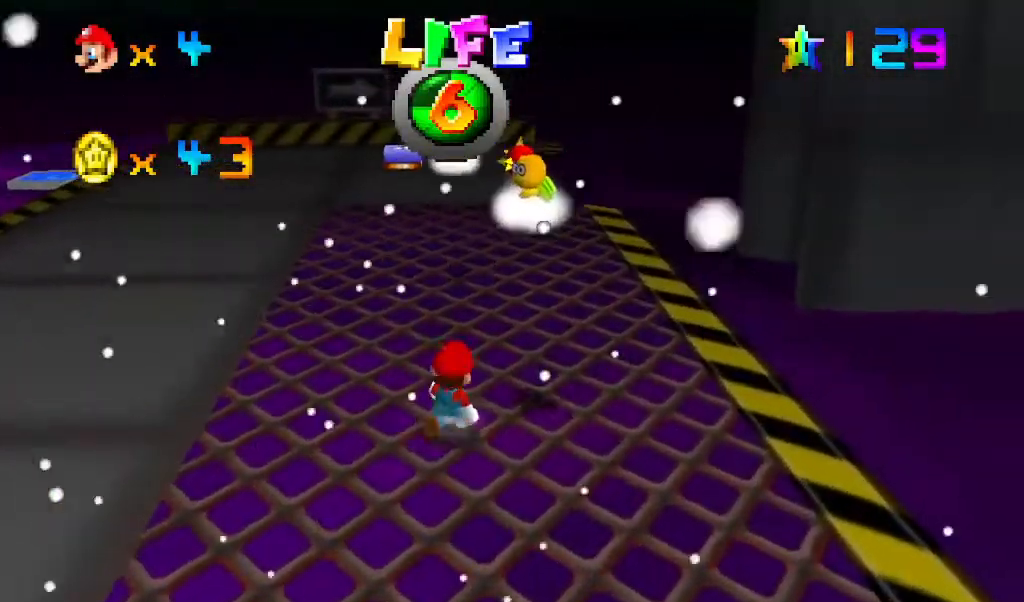
{"buttons": [], "left_stick": "down-left", "events": [[67, "DPAD_RIGHT", "down"], [100, "DPAD_RIGHT", "up"], [133, "A", "down"], [200, "left_stick", "center"], [367, "A", "up"], [400, "left_stick", "down-left"]]}
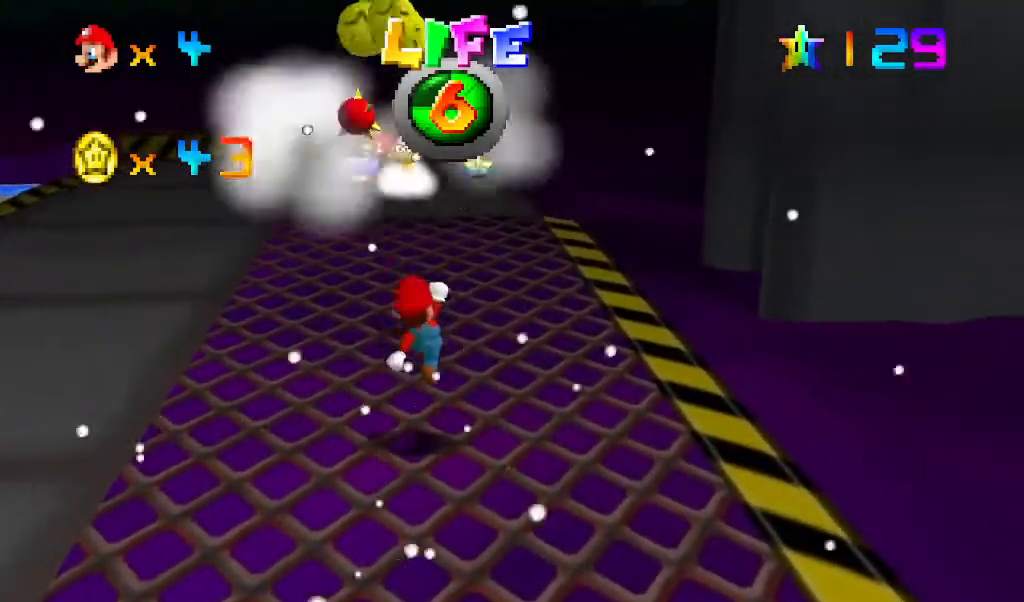
{"buttons": ["A"], "left_stick": "down-left", "events": [[100, "left_stick", "center"], [200, "A", "down"], [500, "left_stick", "down-left"]]}
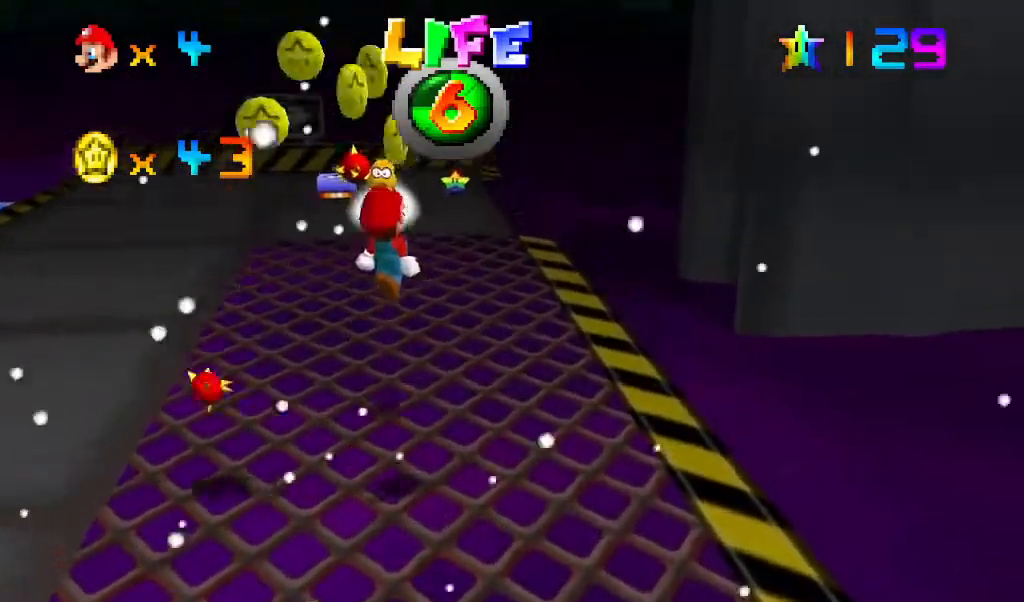
{"buttons": [], "left_stick": "down-left", "events": [[200, "A", "up"], [367, "A", "down"], [400, "A", "up"]]}